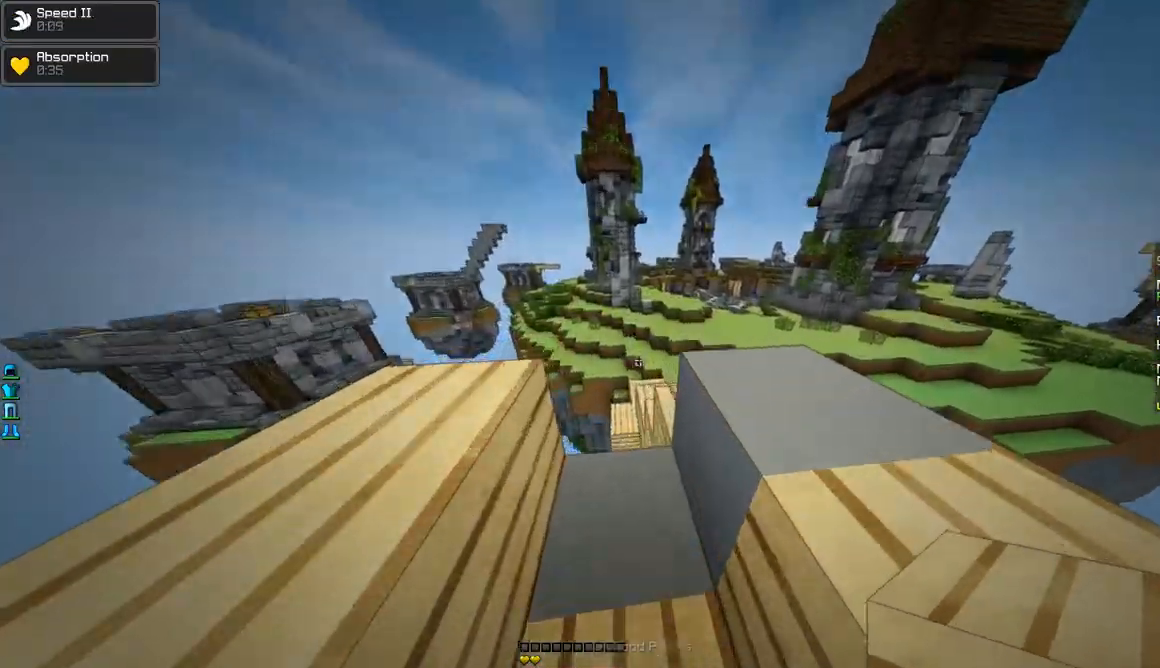
Gameplay with keyboard and mouse; each line is a JSON object with the keys and mouse buttons held at the frame after it. "events" lists presses ("down") and releases ("up") of "a", "d", "s", "w", "mouse_left" and "mouse_right" between this image and that frame as [ms after this image, input, new state], when the widget could be followed in between. "mouse_left", "mouse_right" = the "left", "right" buttons of the "mouse" list. No other keys are recorded. Fast repeated clicks can show as one long hold. Mouse movement is not recorded.
{"keys": [], "mouse": [], "events": []}
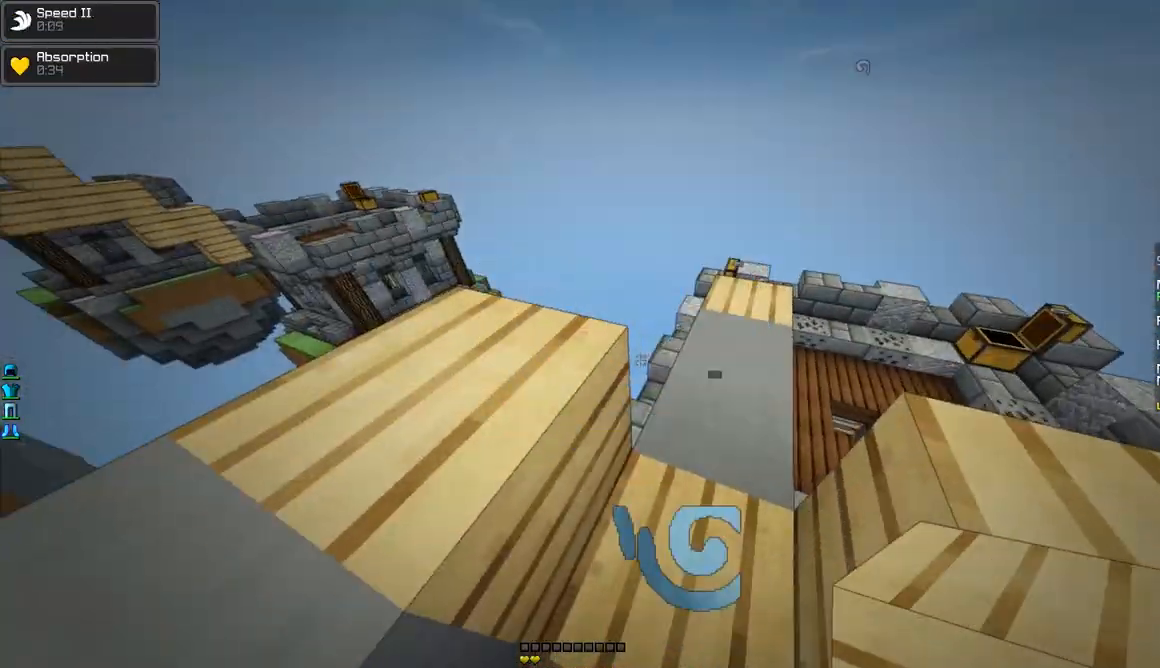
{"keys": [], "mouse": [], "events": [[84, "a", "down"], [184, "w", "down"], [284, "a", "up"], [334, "w", "up"]]}
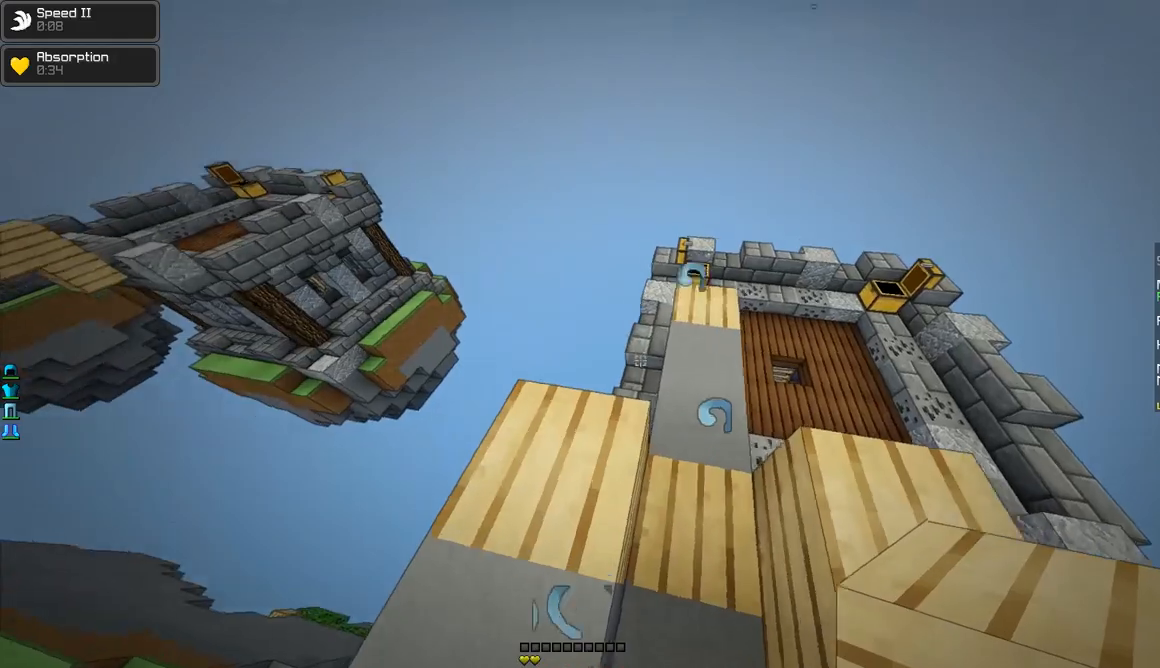
{"keys": ["a"], "mouse": [], "events": [[33, "a", "down"], [33, "w", "down"], [484, "w", "up"]]}
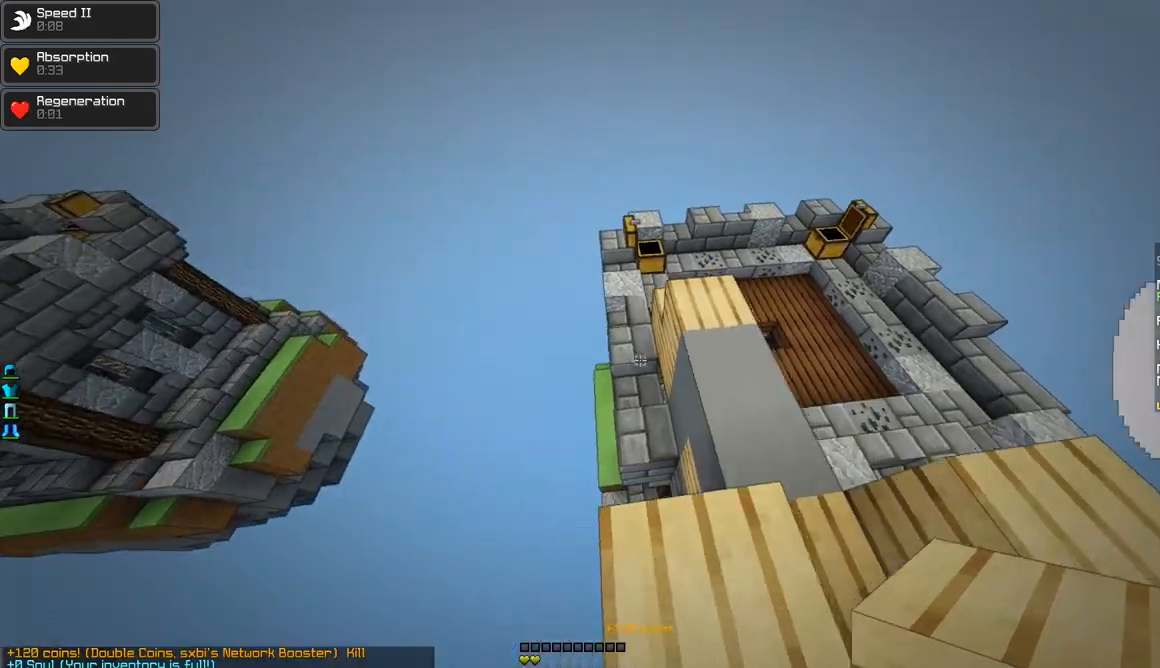
{"keys": ["a", "w"], "mouse": [], "events": [[84, "a", "up"], [134, "d", "down"], [284, "a", "down"], [284, "d", "up"], [334, "w", "down"]]}
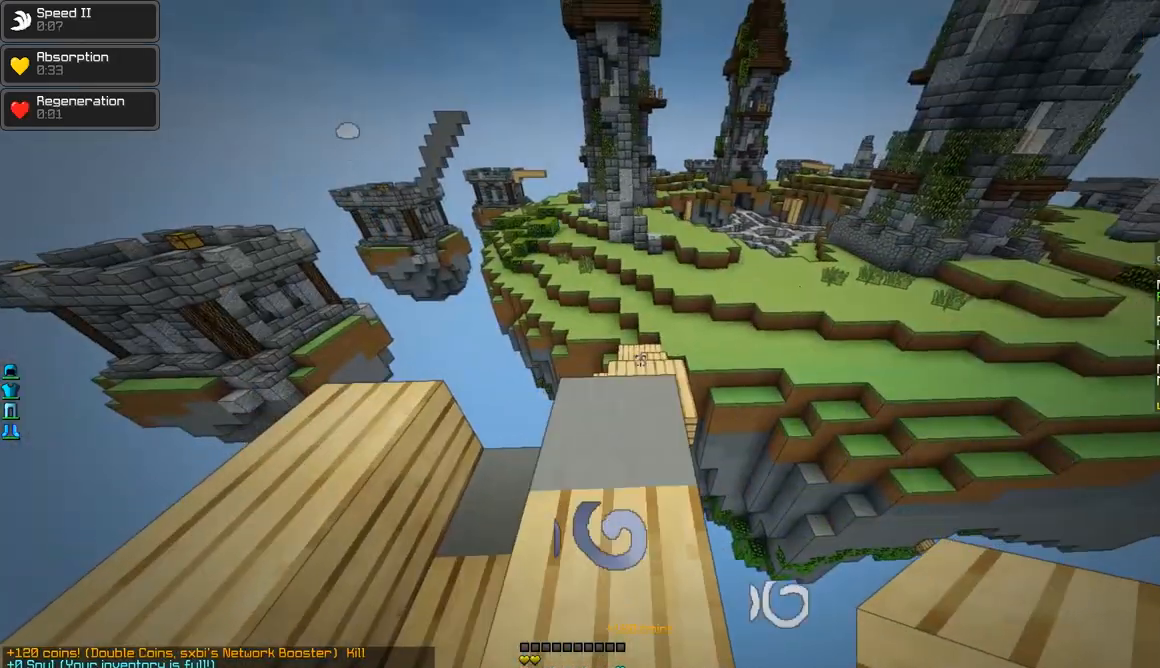
{"keys": ["w"], "mouse": [], "events": [[33, "a", "up"]]}
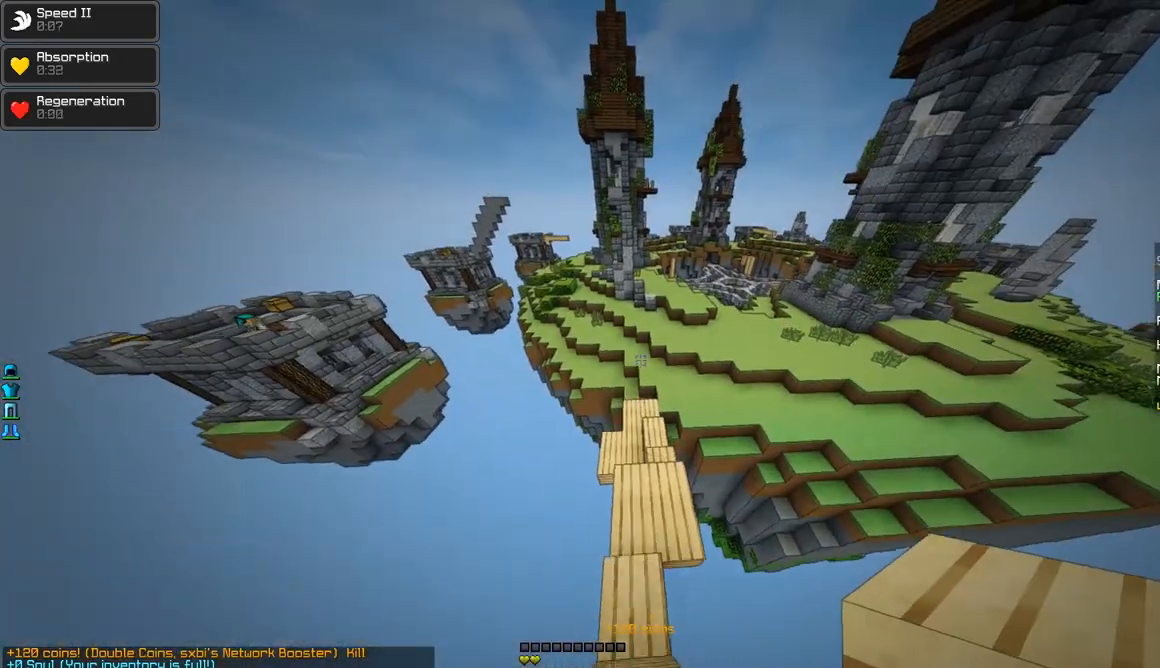
{"keys": ["w"], "mouse": [], "events": [[84, "d", "down"], [334, "d", "up"]]}
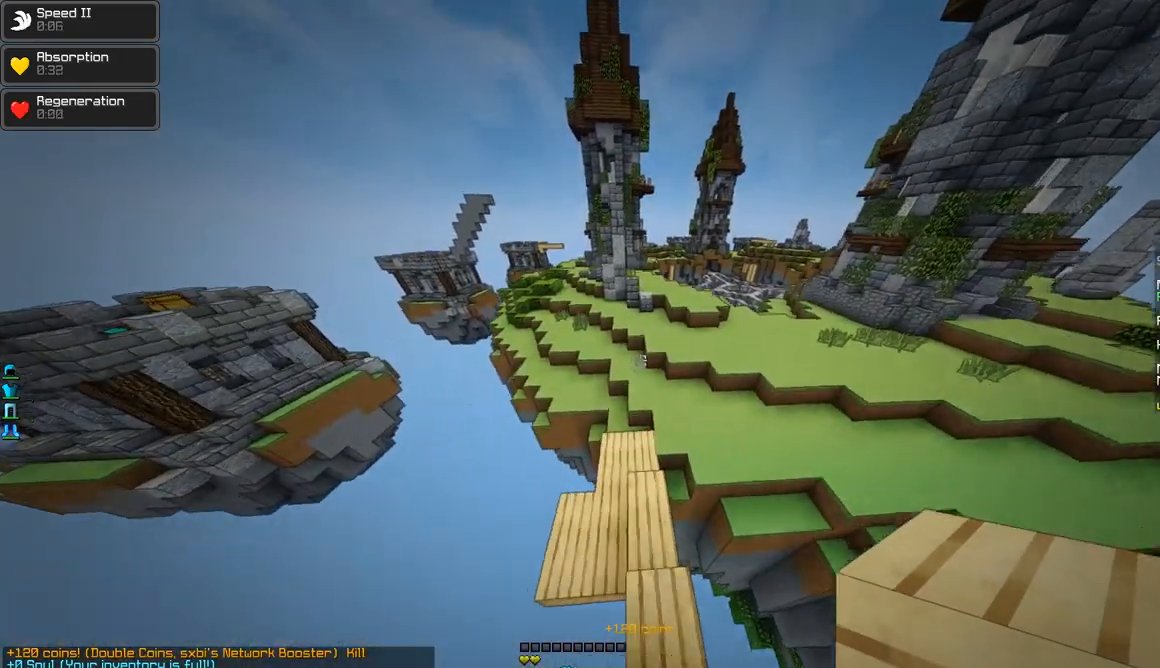
{"keys": ["w"], "mouse": [], "events": [[117, "a", "down"], [233, "a", "up"]]}
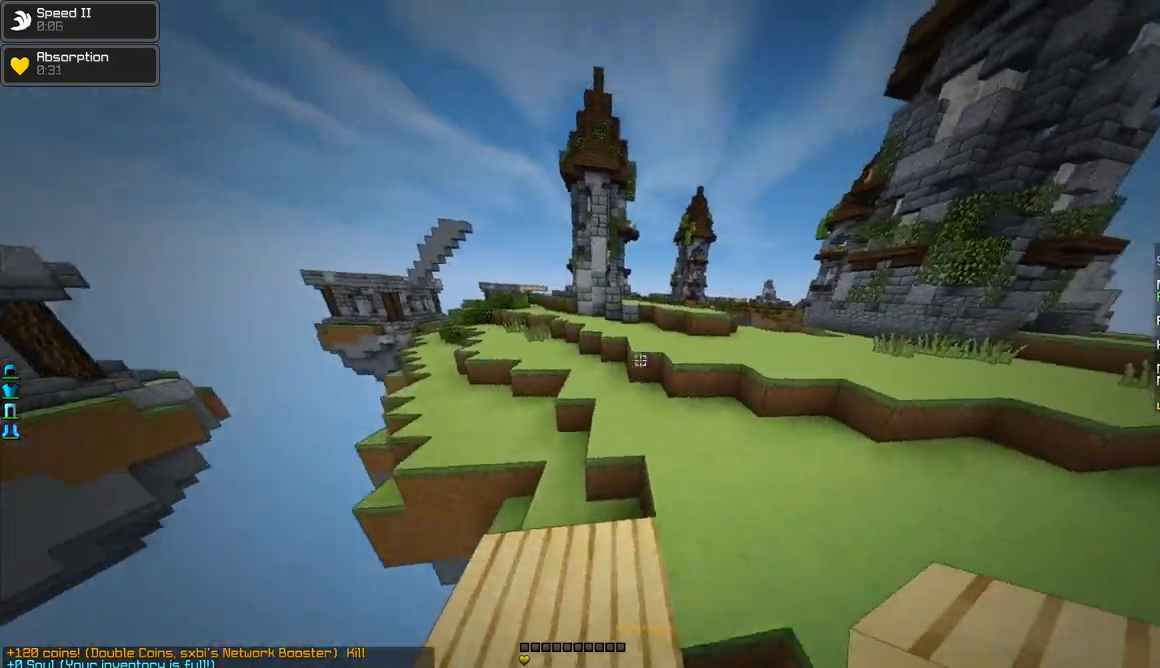
{"keys": ["a", "w"], "mouse": [], "events": [[434, "a", "down"]]}
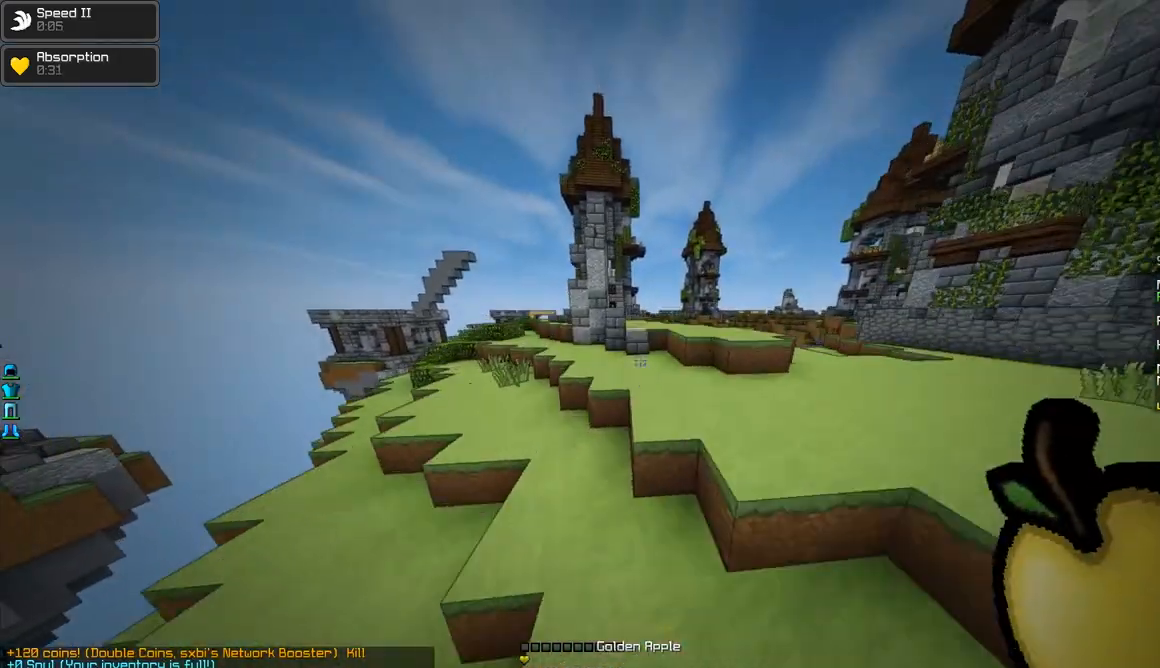
{"keys": ["d", "w"], "mouse": [], "events": [[383, "a", "up"], [484, "d", "down"]]}
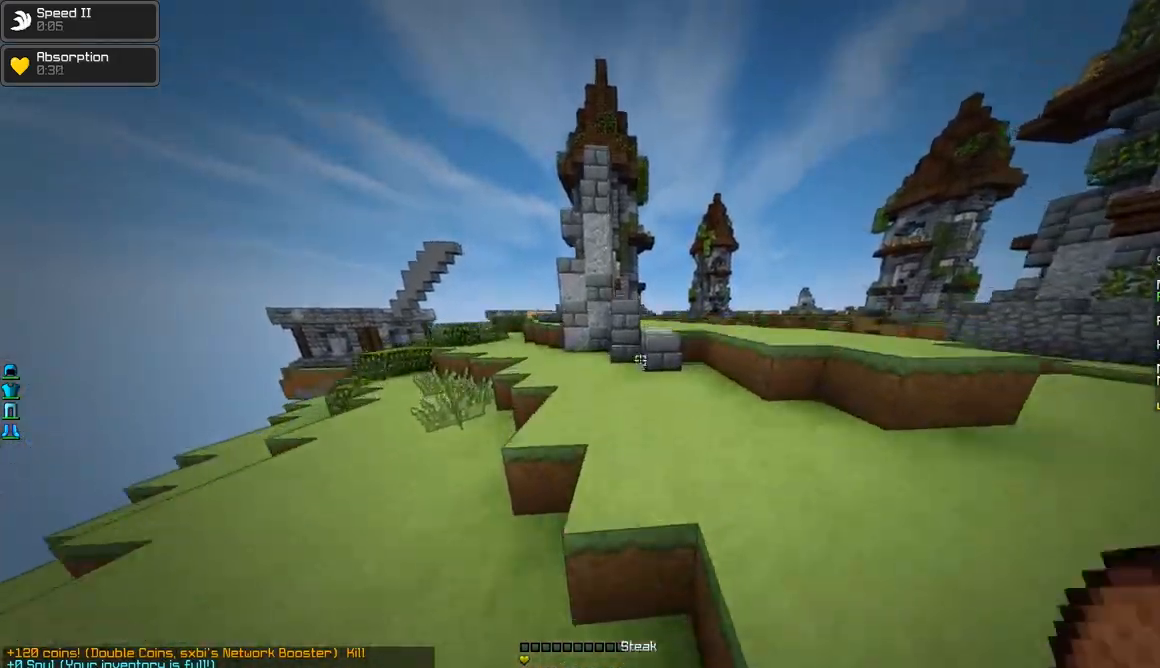
{"keys": ["w"], "mouse": ["right"], "events": [[184, "d", "up"], [384, "mouse_right", "down"]]}
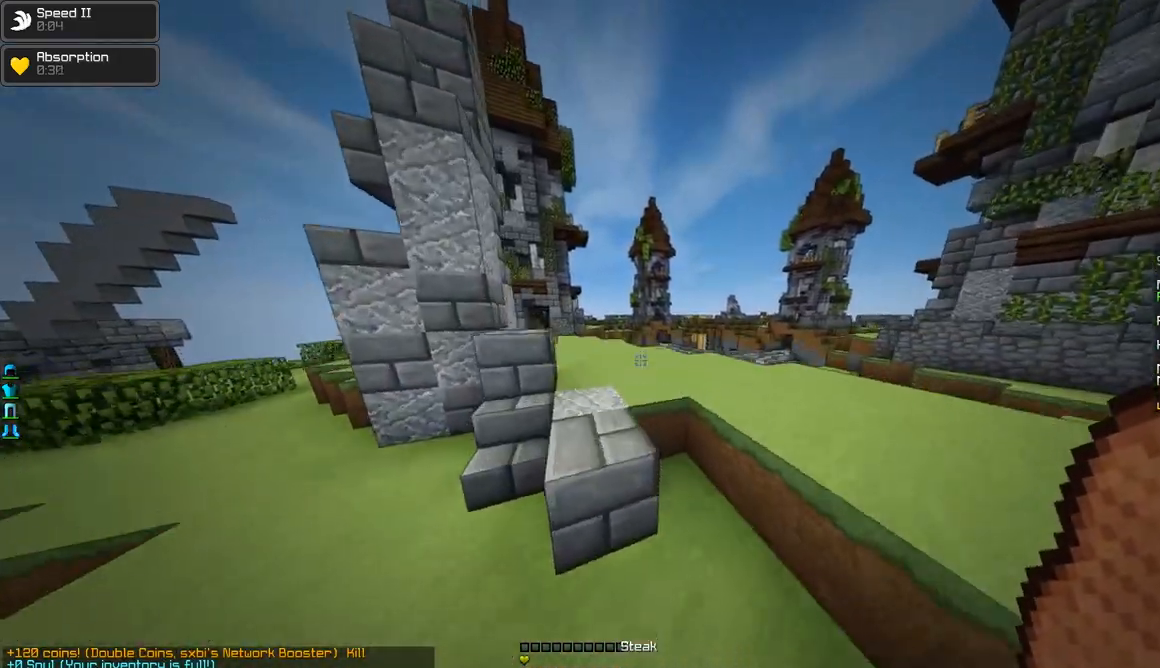
{"keys": ["w"], "mouse": [], "events": [[133, "a", "down"], [133, "mouse_right", "up"], [283, "a", "up"]]}
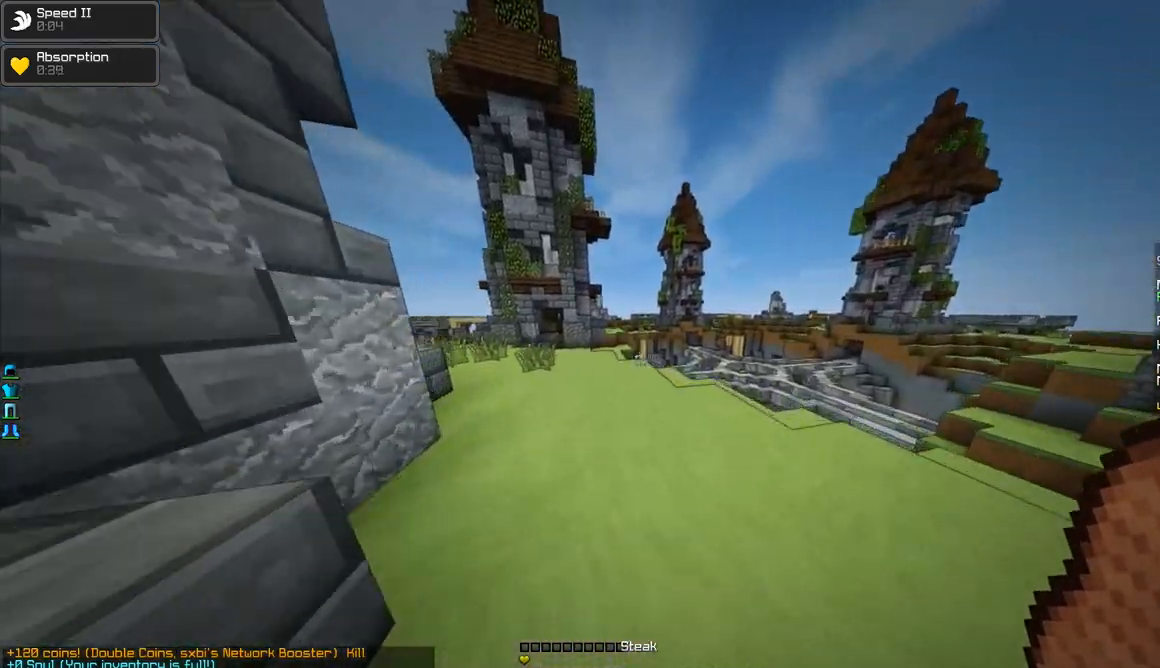
{"keys": ["w"], "mouse": [], "events": [[34, "mouse_right", "down"], [234, "mouse_right", "up"]]}
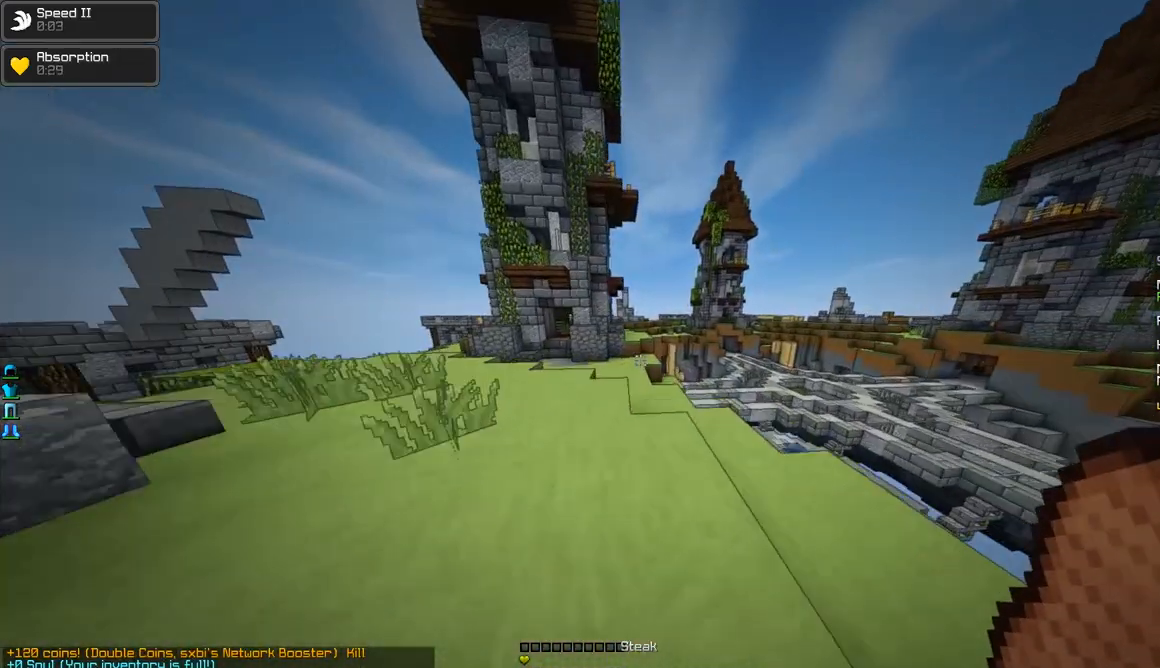
{"keys": ["a", "w"], "mouse": [], "events": [[83, "mouse_right", "down"], [133, "a", "down"], [434, "mouse_right", "up"]]}
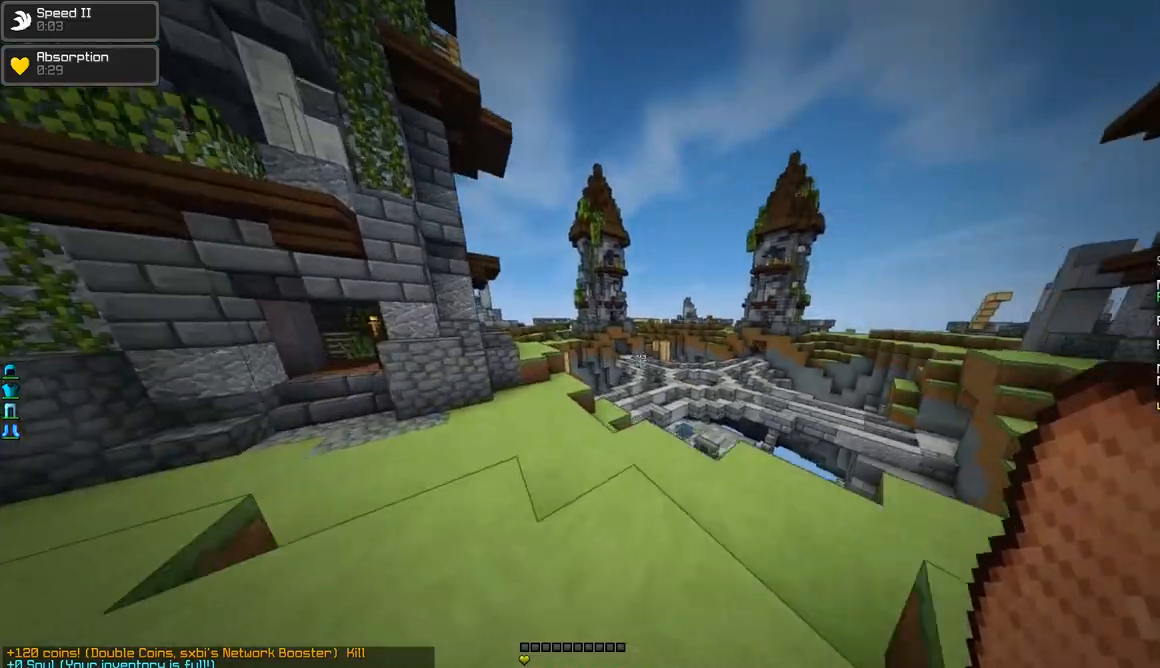
{"keys": ["a", "w"], "mouse": ["right"], "events": [[134, "mouse_right", "down"], [184, "mouse_left", "down"], [484, "mouse_left", "up"]]}
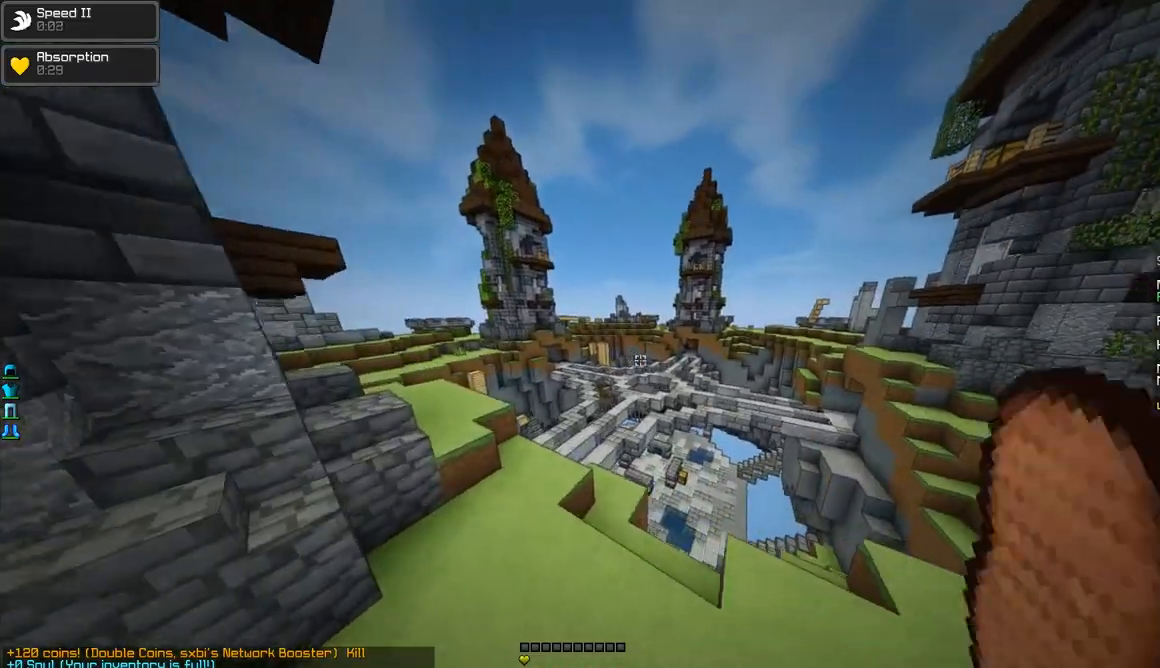
{"keys": ["w"], "mouse": [], "events": [[133, "mouse_right", "up"], [384, "a", "up"]]}
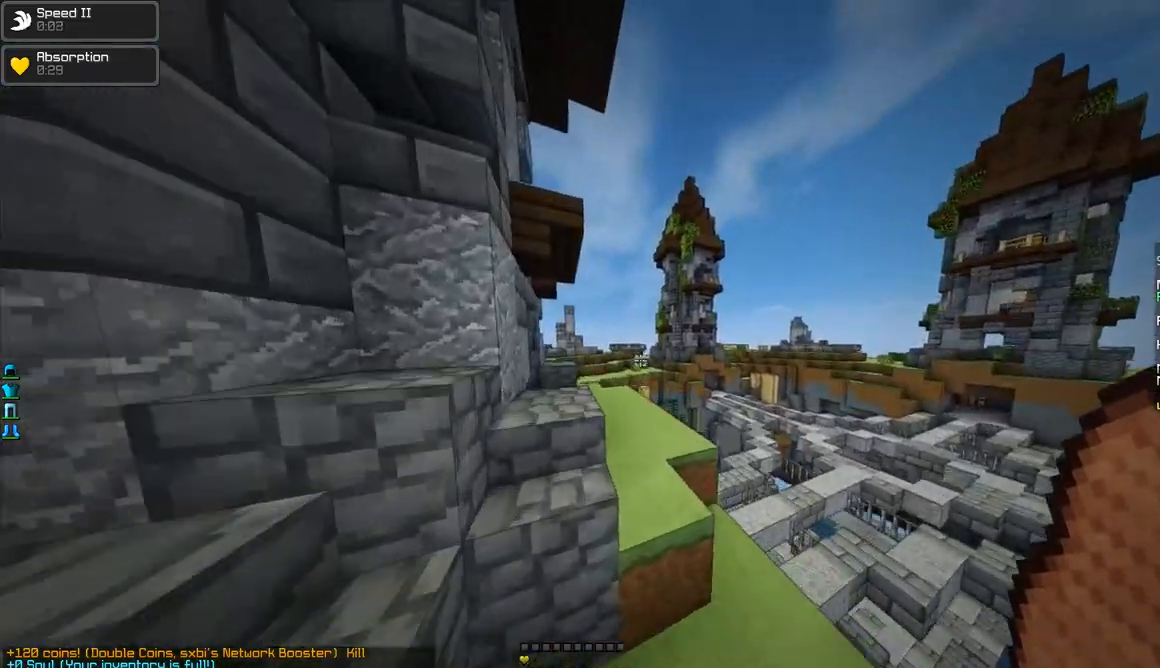
{"keys": ["w"], "mouse": ["right"], "events": [[34, "mouse_right", "down"], [167, "mouse_right", "up"], [284, "d", "down"], [367, "mouse_right", "down"], [467, "d", "up"]]}
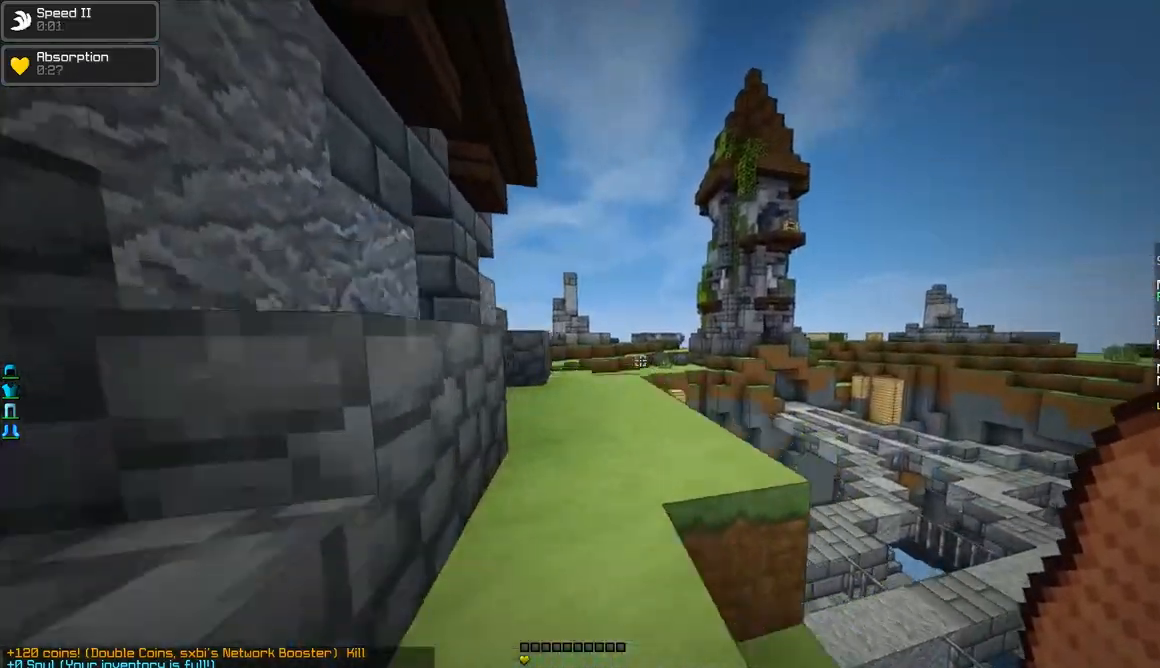
{"keys": ["a", "w"], "mouse": [], "events": [[133, "a", "down"], [434, "mouse_right", "up"]]}
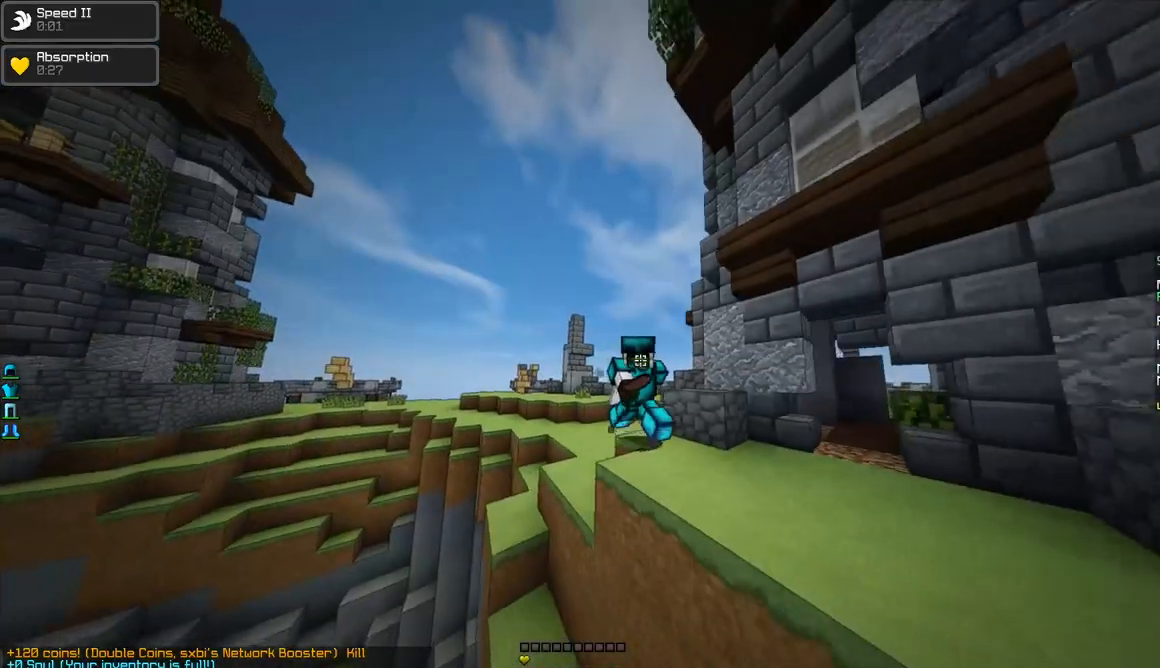
{"keys": ["w"], "mouse": ["right"], "events": [[117, "mouse_right", "down"], [217, "a", "up"]]}
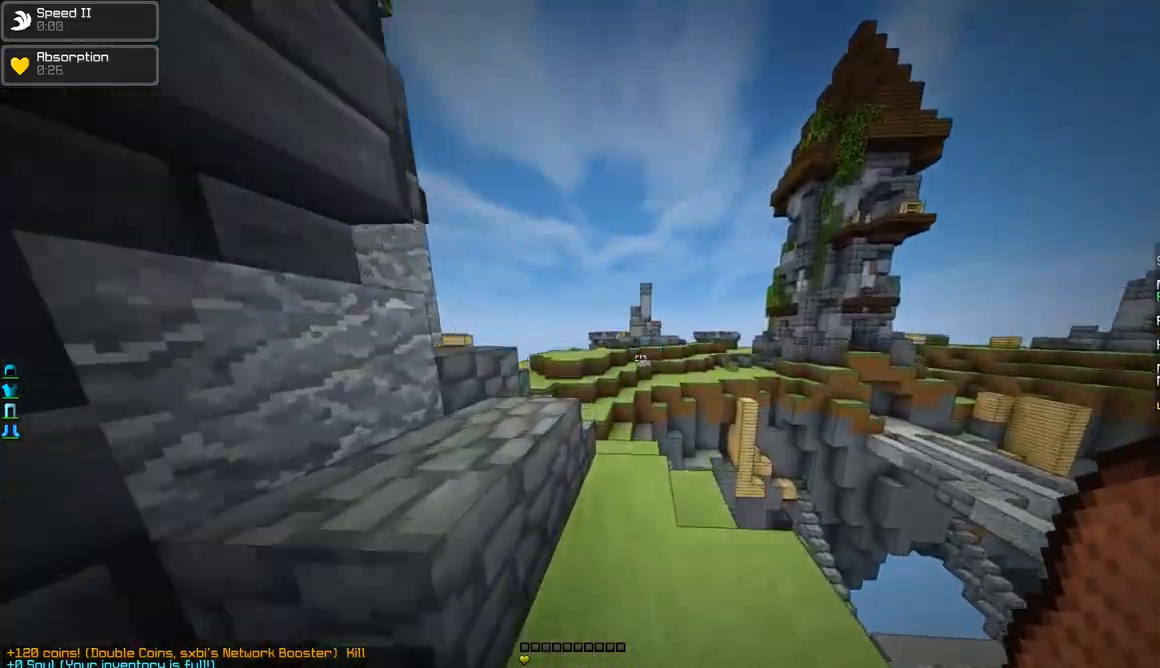
{"keys": ["a", "w"], "mouse": [], "events": [[117, "a", "down"], [467, "mouse_right", "up"]]}
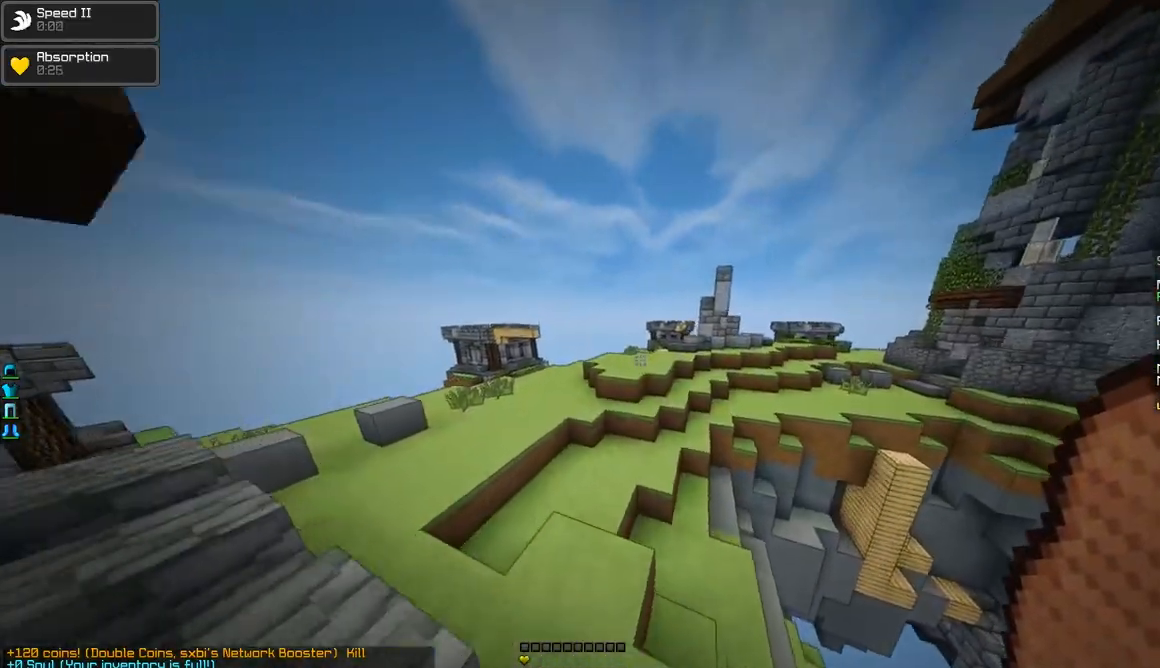
{"keys": ["w"], "mouse": ["right"], "events": [[17, "a", "up"], [217, "mouse_right", "down"]]}
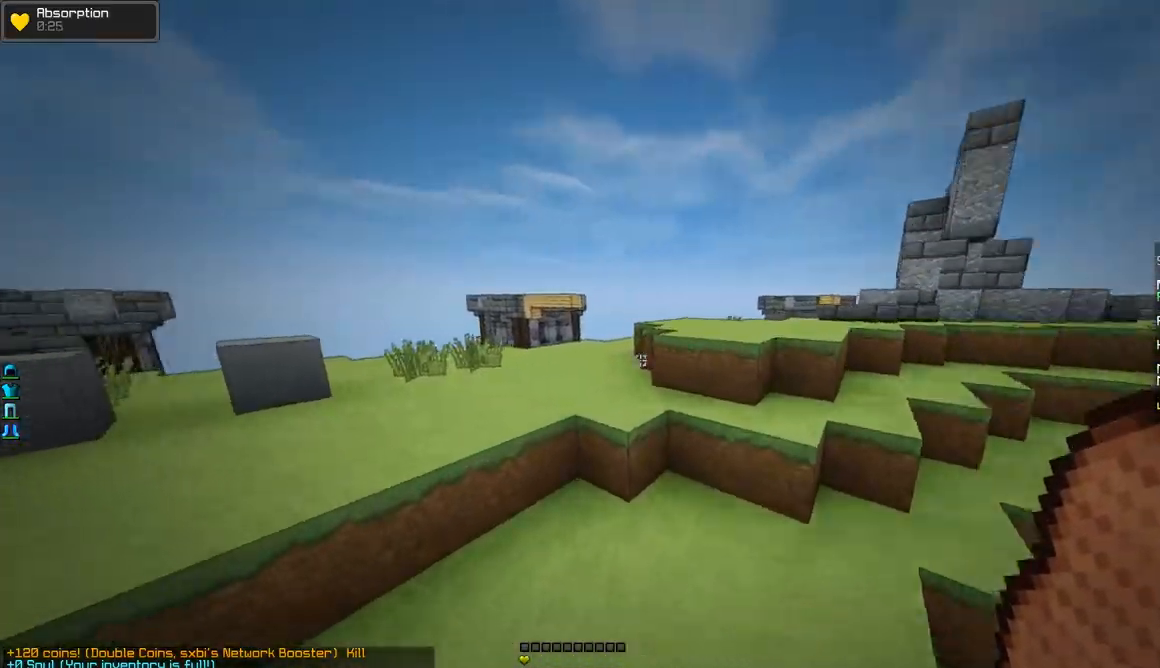
{"keys": ["w"], "mouse": [], "events": [[417, "mouse_right", "up"]]}
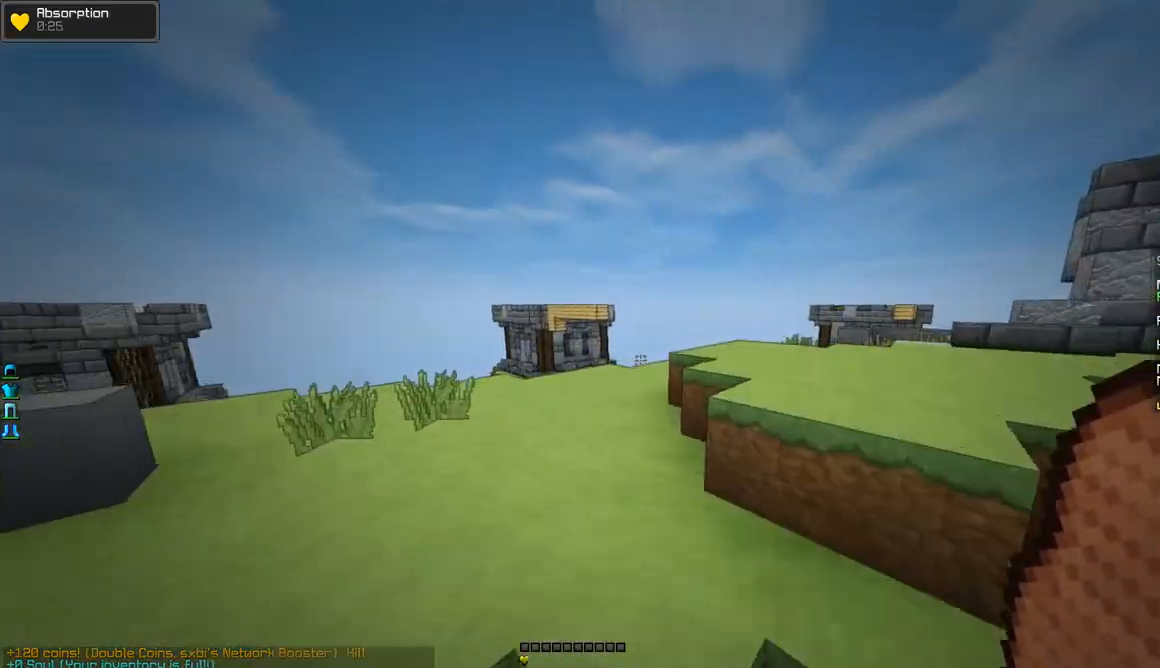
{"keys": ["w"], "mouse": ["right"], "events": [[167, "mouse_right", "down"]]}
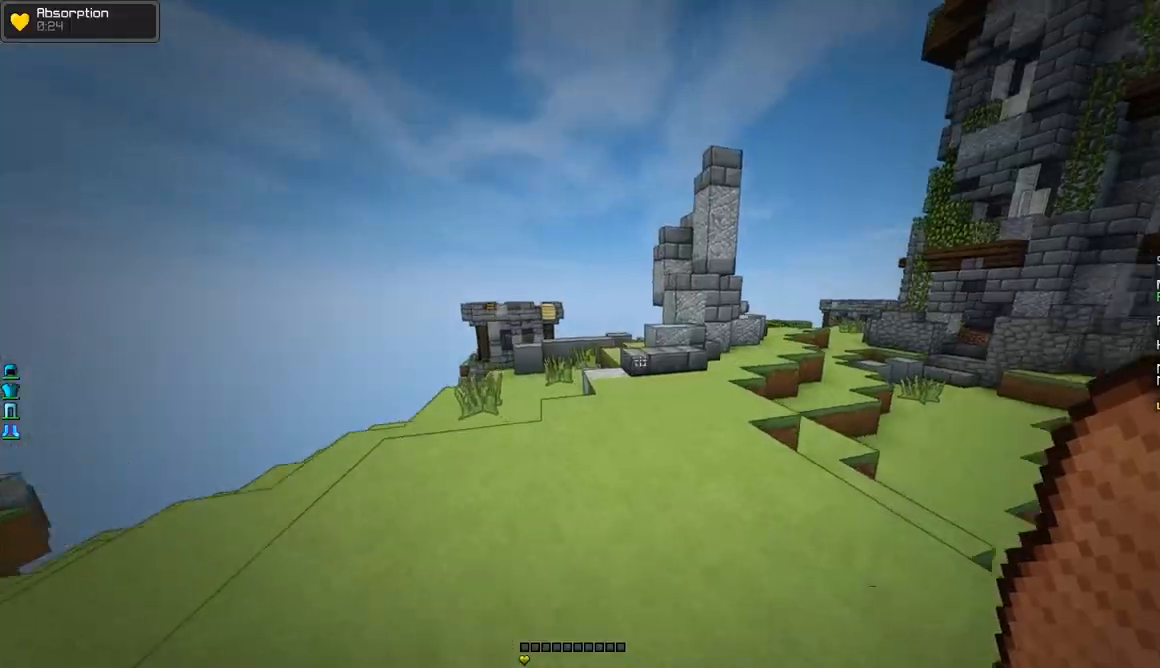
{"keys": ["w"], "mouse": ["right"], "events": [[67, "mouse_right", "up"], [267, "mouse_right", "down"]]}
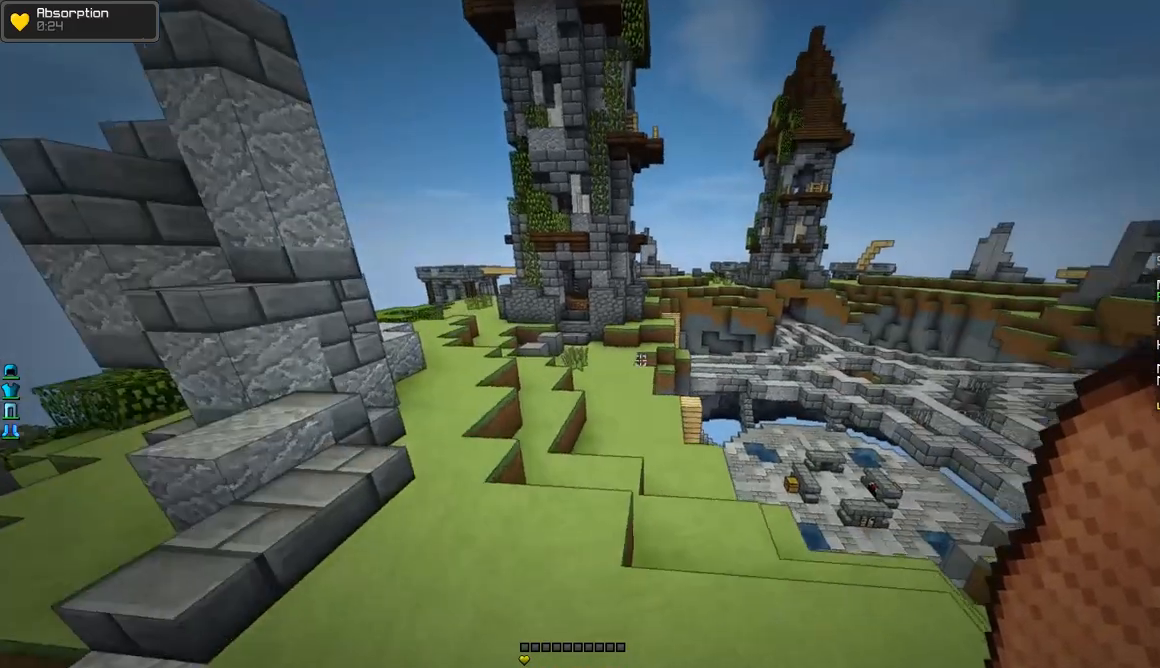
{"keys": ["a", "w"], "mouse": ["right"], "events": [[167, "a", "down"], [217, "mouse_right", "up"], [317, "mouse_right", "down"]]}
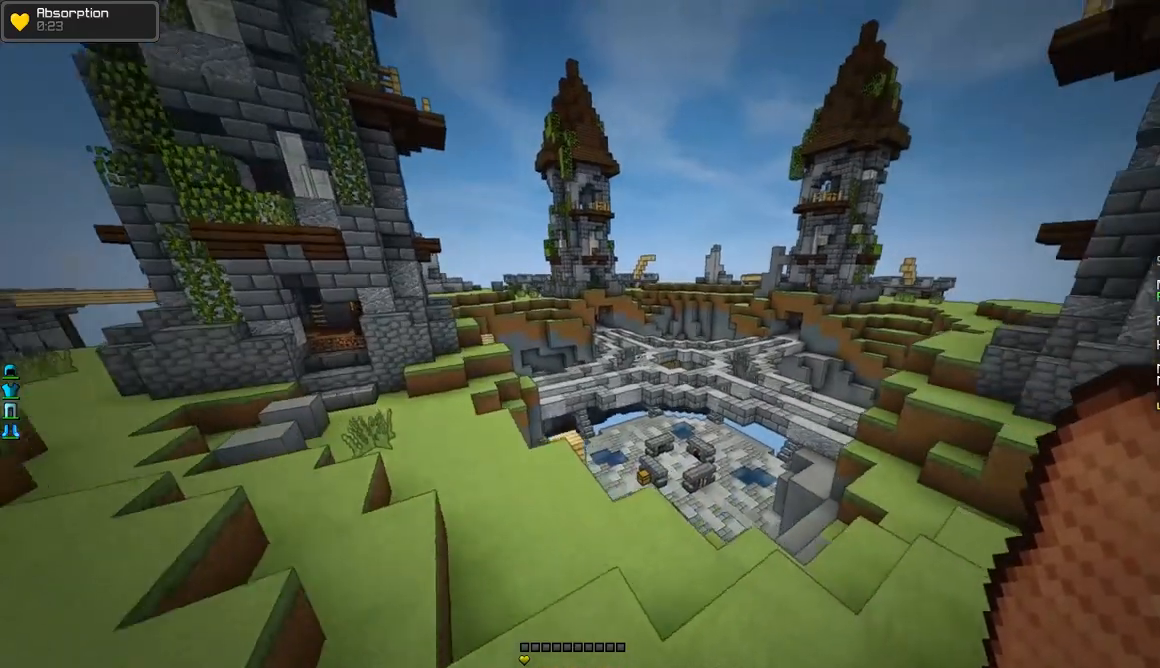
{"keys": ["a"], "mouse": [], "events": [[67, "w", "up"], [217, "mouse_right", "up"]]}
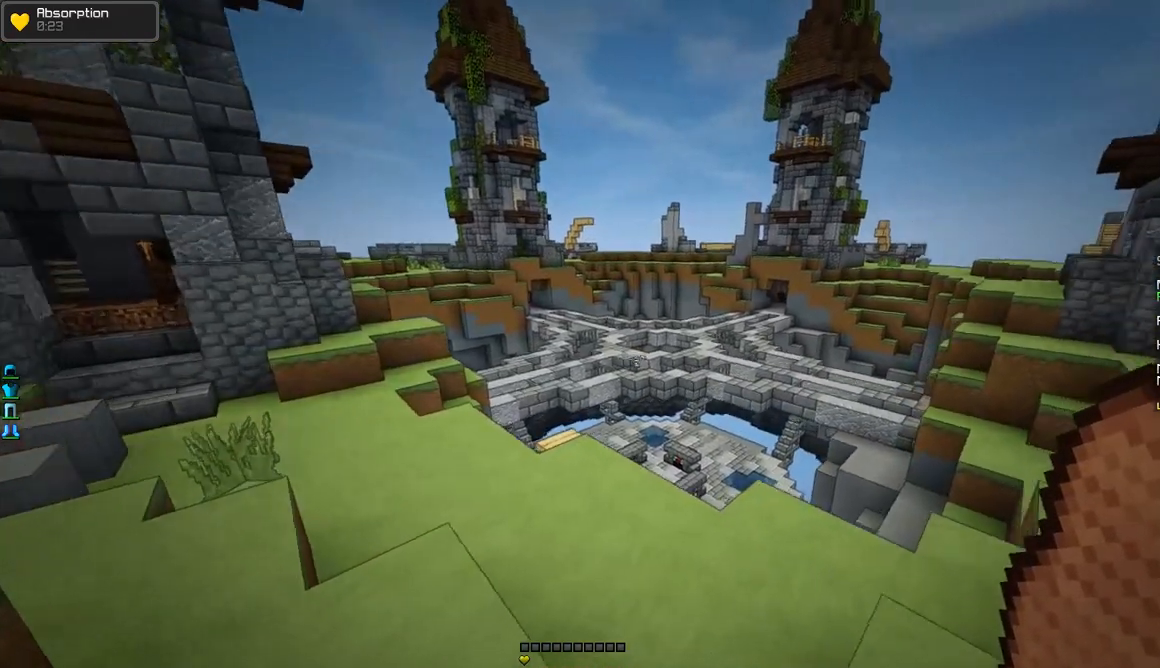
{"keys": ["a"], "mouse": [], "events": [[117, "mouse_right", "down"], [267, "mouse_right", "up"]]}
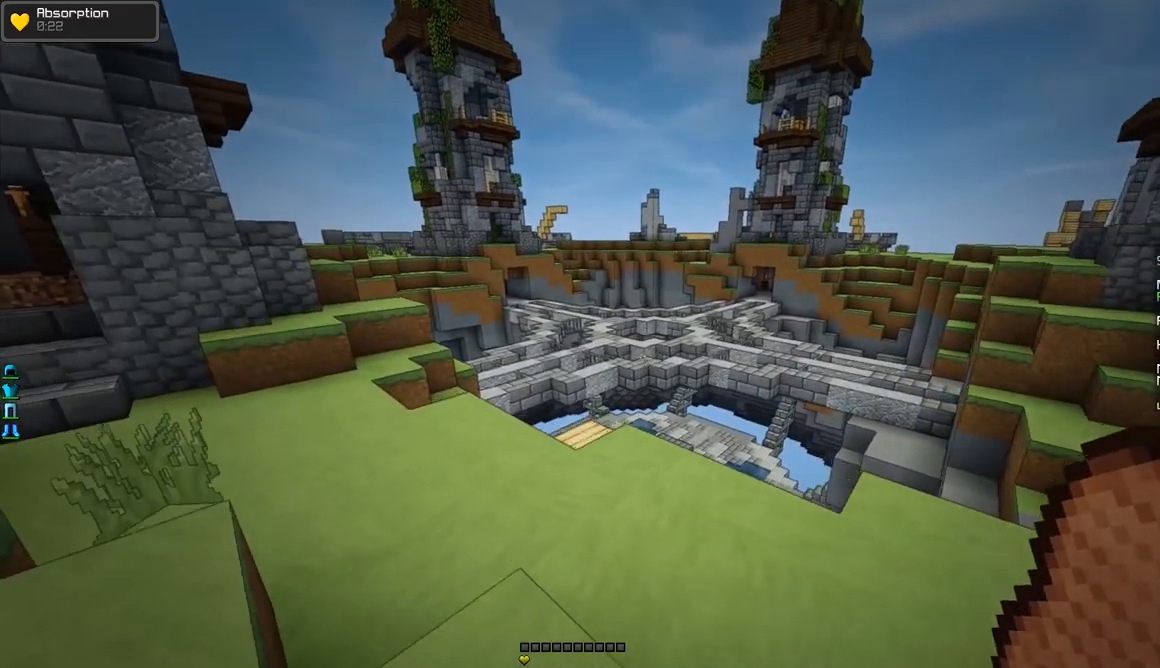
{"keys": [], "mouse": [], "events": [[217, "a", "up"]]}
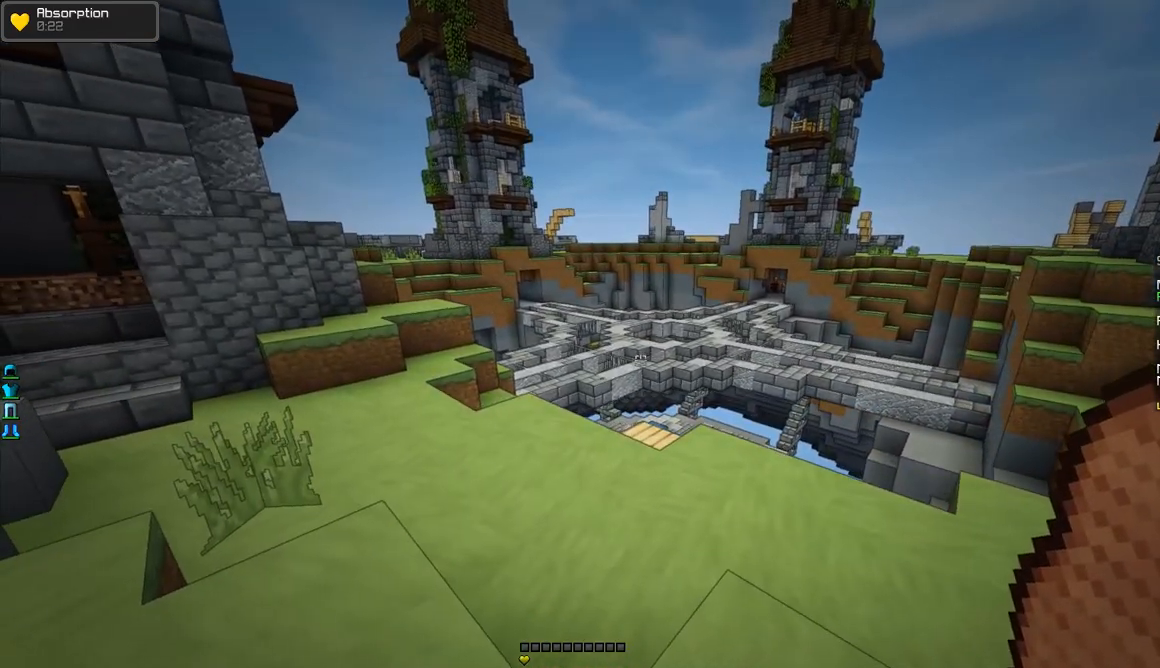
{"keys": [], "mouse": [], "events": []}